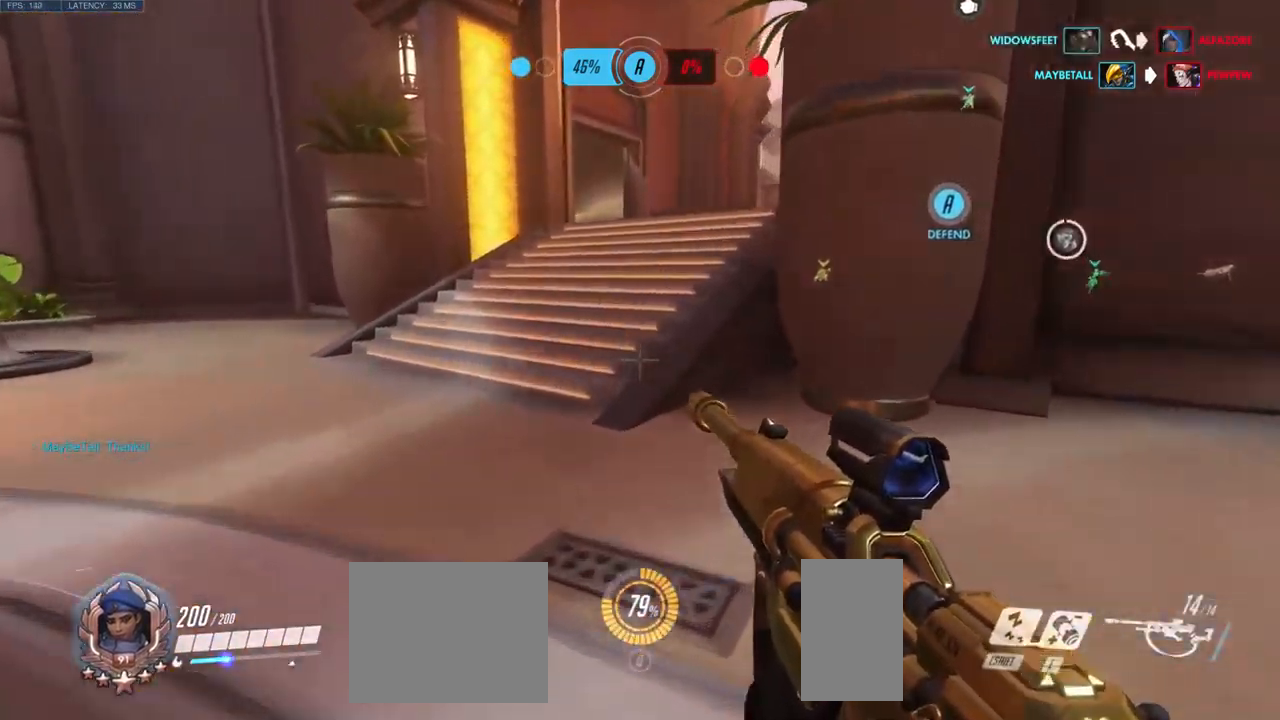
Gameplay with keyboard and mouse; each line is a JSON object with the keys and mouse buttons held at the frame after it. "events" lists presses ("down") and releases ("up") of "a", "ctrl", "d", "e", "q", "s", "shift", "space", "w", "mouse_left", "mouse_wheel", "mouse_right", "mouse_mb4" and "mouse_mb5" between this image and that frame as [ms after this image, input, new state], when the widget could be followed in between. "mouse_left", "mouse_wheel", "mouse_right", "mouse_mb4", "mouse_mb5" = the "left", "wheel", "right", "mb4", "mb5" buttons of the "mouse" list. No other keys are recorded. "wheel" means that the mouse wheel is clicked or scrolled. Mouse movement is not recorded.
{"keys": ["space", "w"], "mouse": [], "events": [[483, "space", "down"]]}
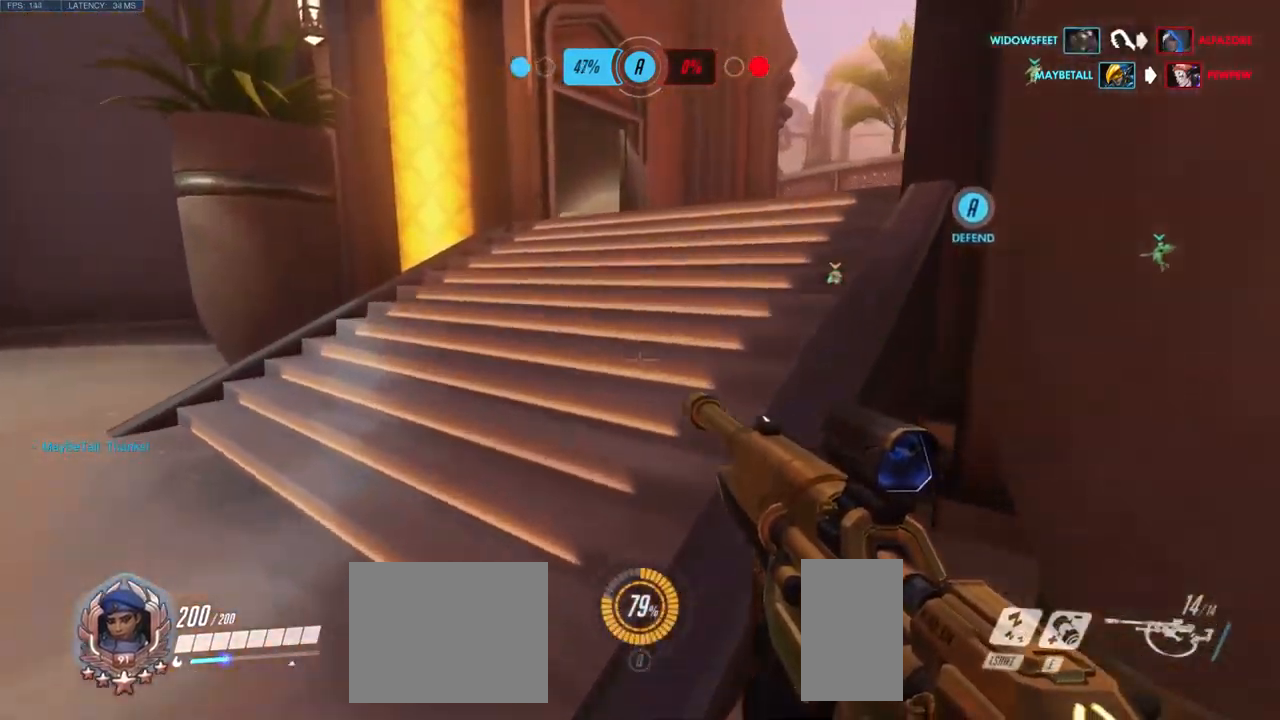
{"keys": ["w"], "mouse": [], "events": [[333, "space", "up"]]}
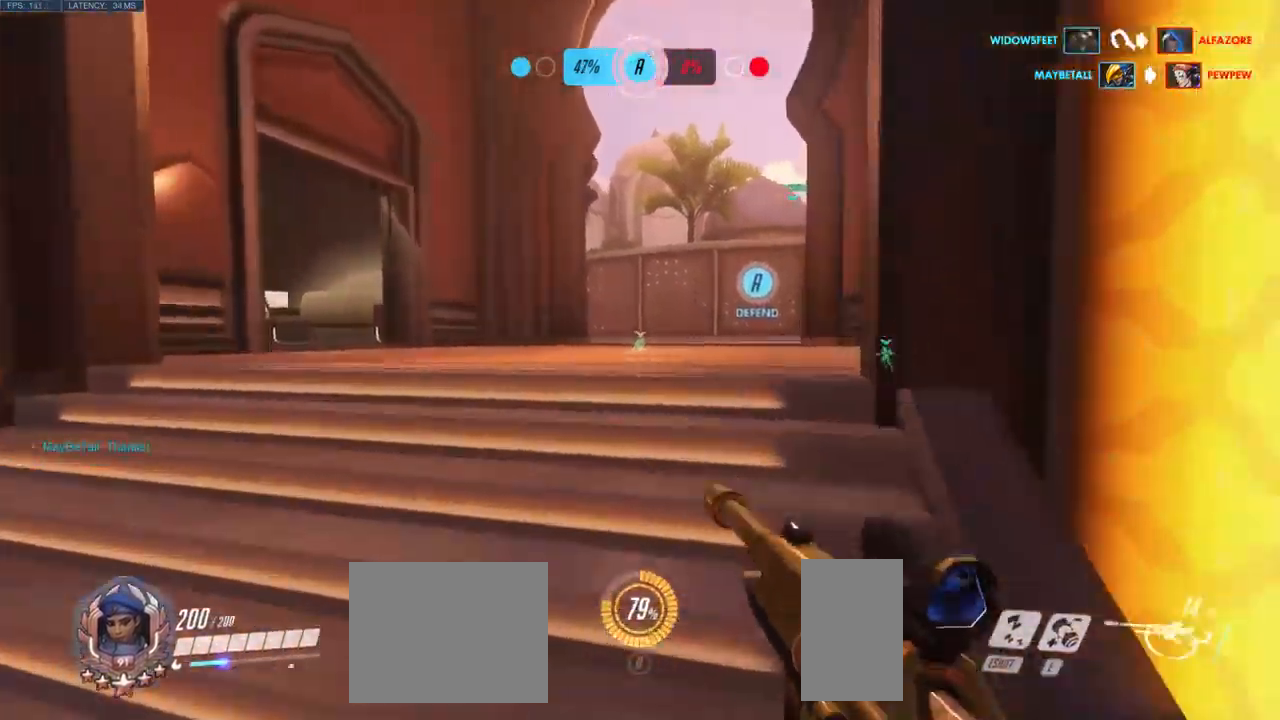
{"keys": ["w"], "mouse": ["left"], "events": [[483, "mouse_left", "down"]]}
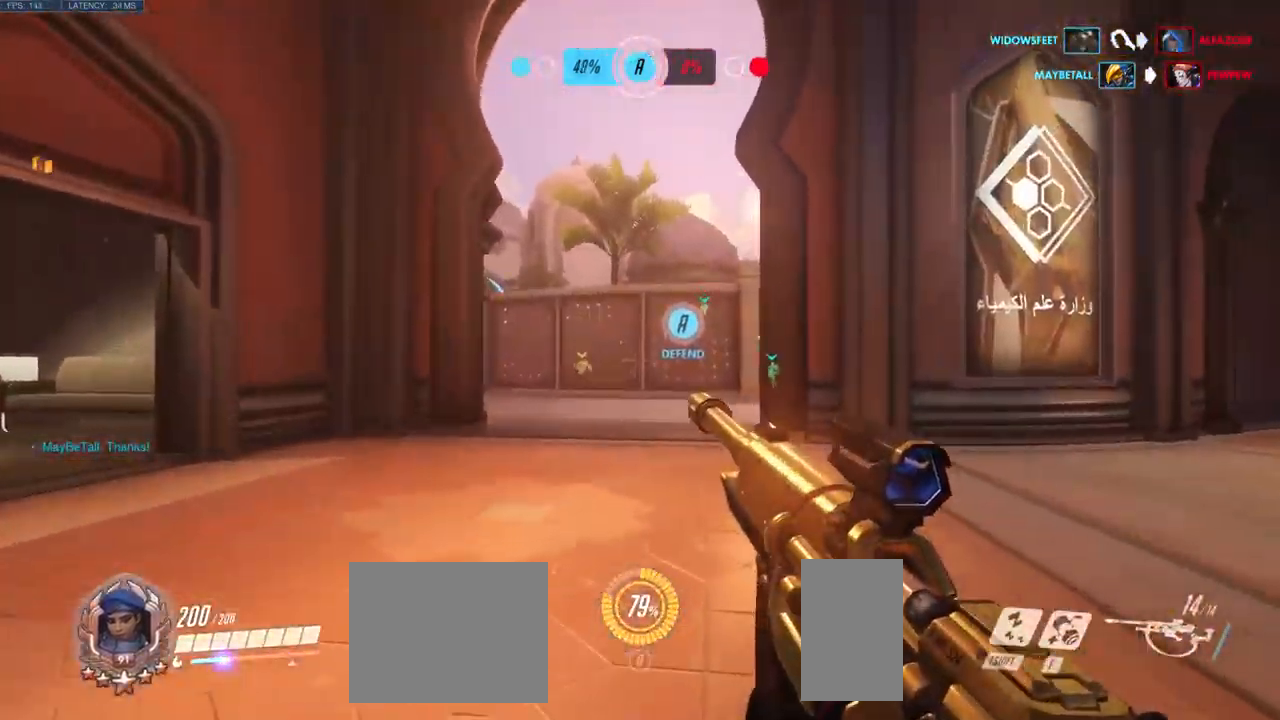
{"keys": ["space", "w"], "mouse": [], "events": [[200, "mouse_left", "up"], [483, "space", "down"]]}
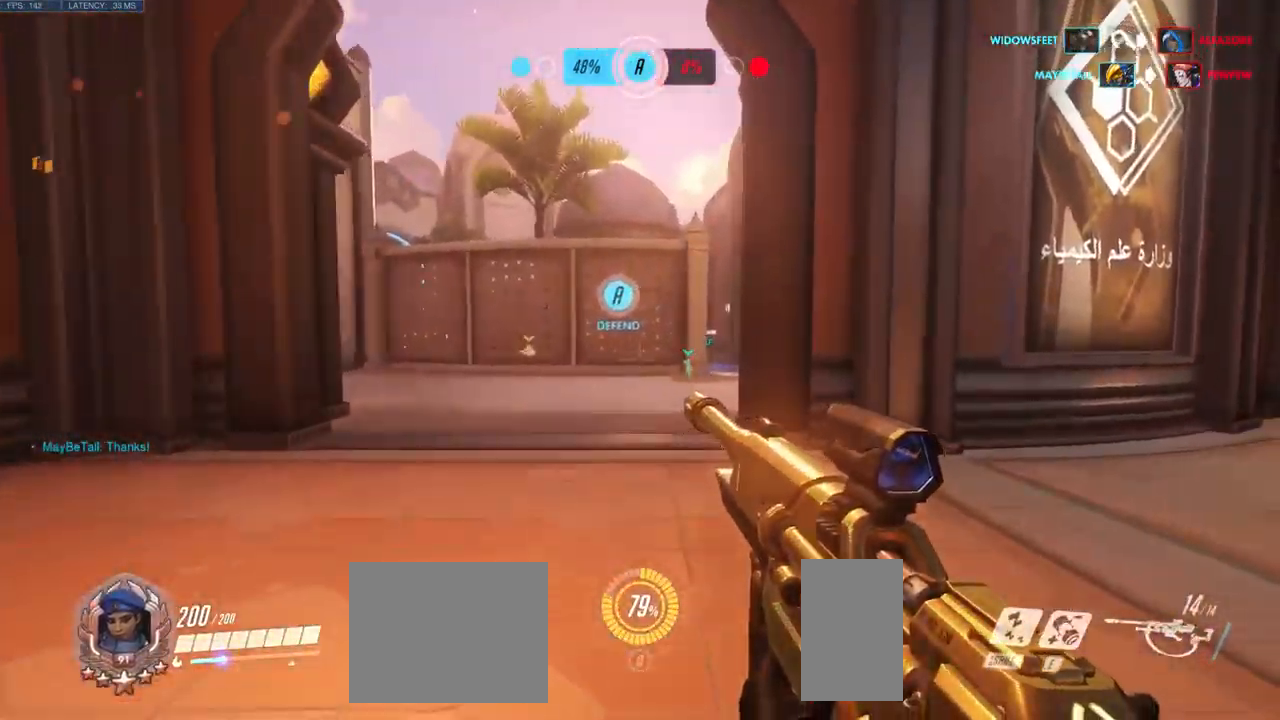
{"keys": ["space", "w"], "mouse": [], "events": []}
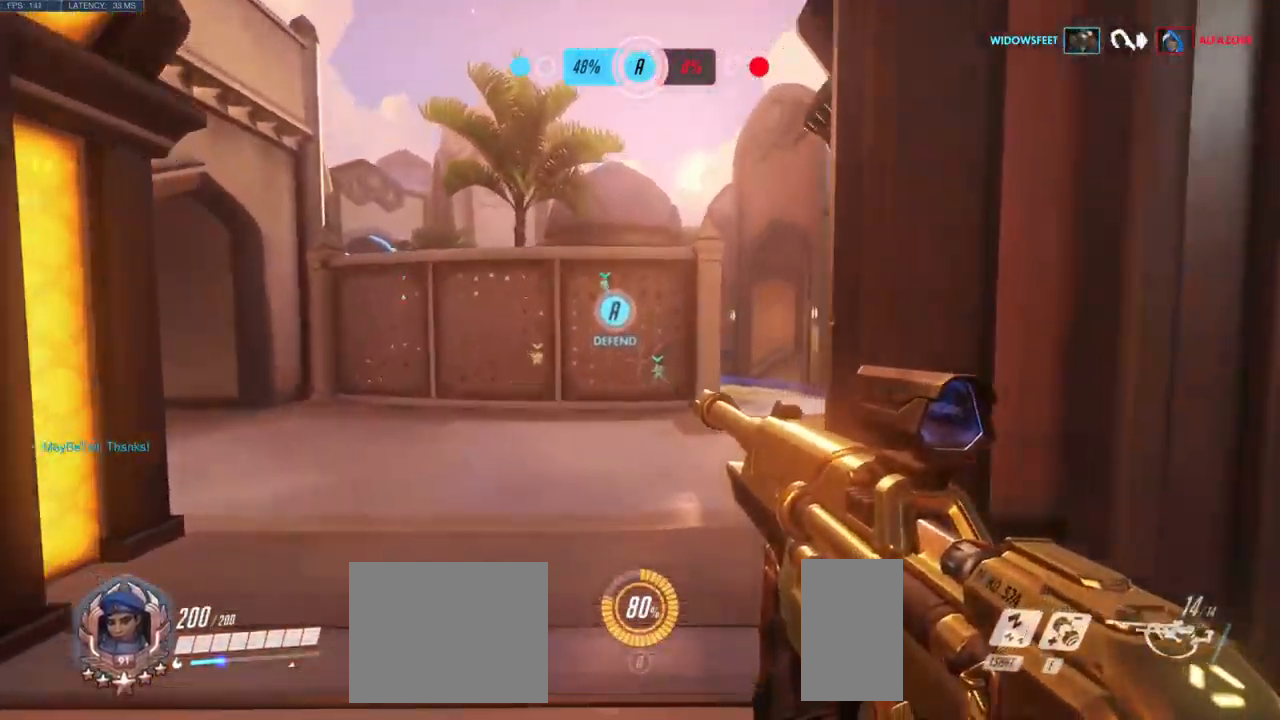
{"keys": ["w"], "mouse": [], "events": [[267, "space", "up"]]}
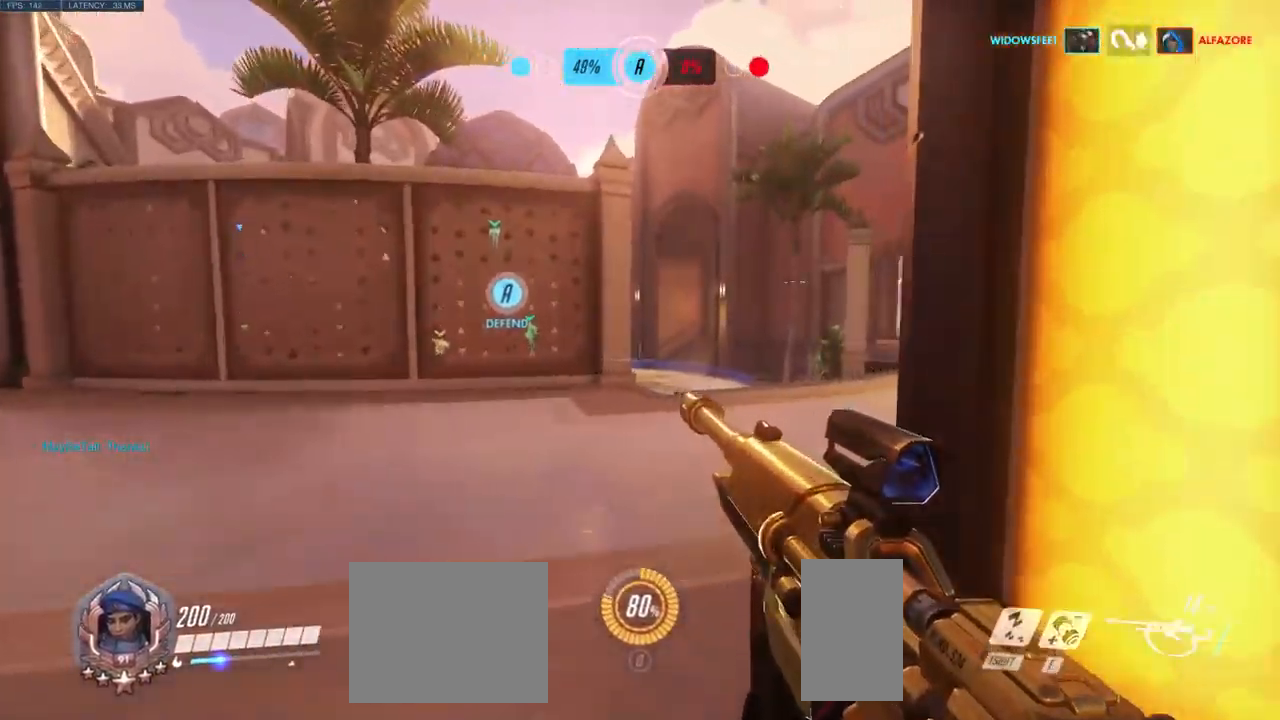
{"keys": ["w"], "mouse": [], "events": []}
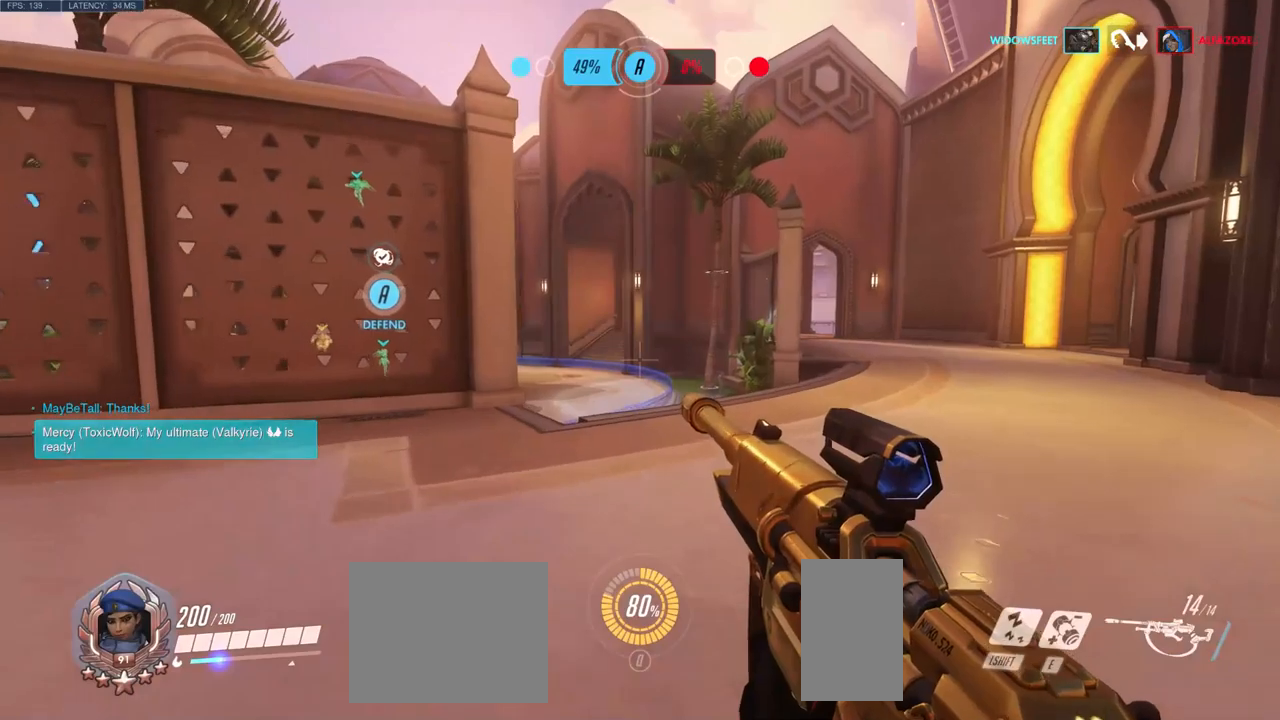
{"keys": ["w"], "mouse": [], "events": []}
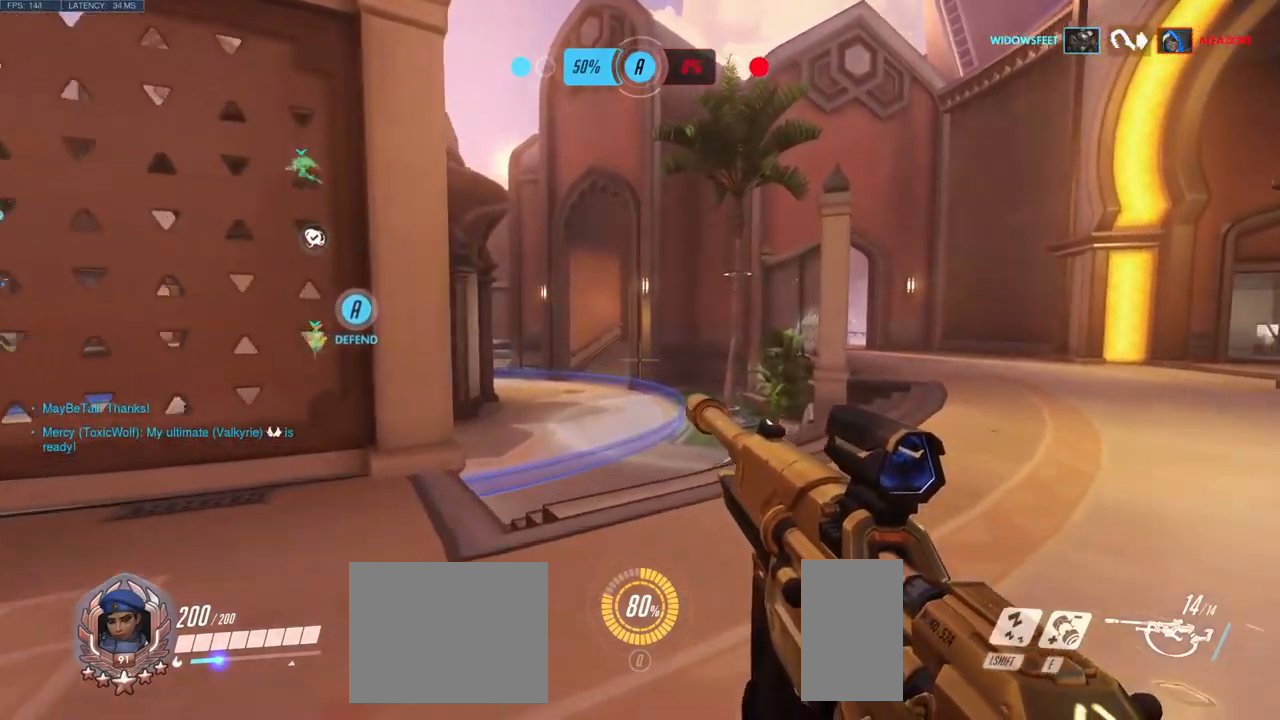
{"keys": ["w"], "mouse": [], "events": []}
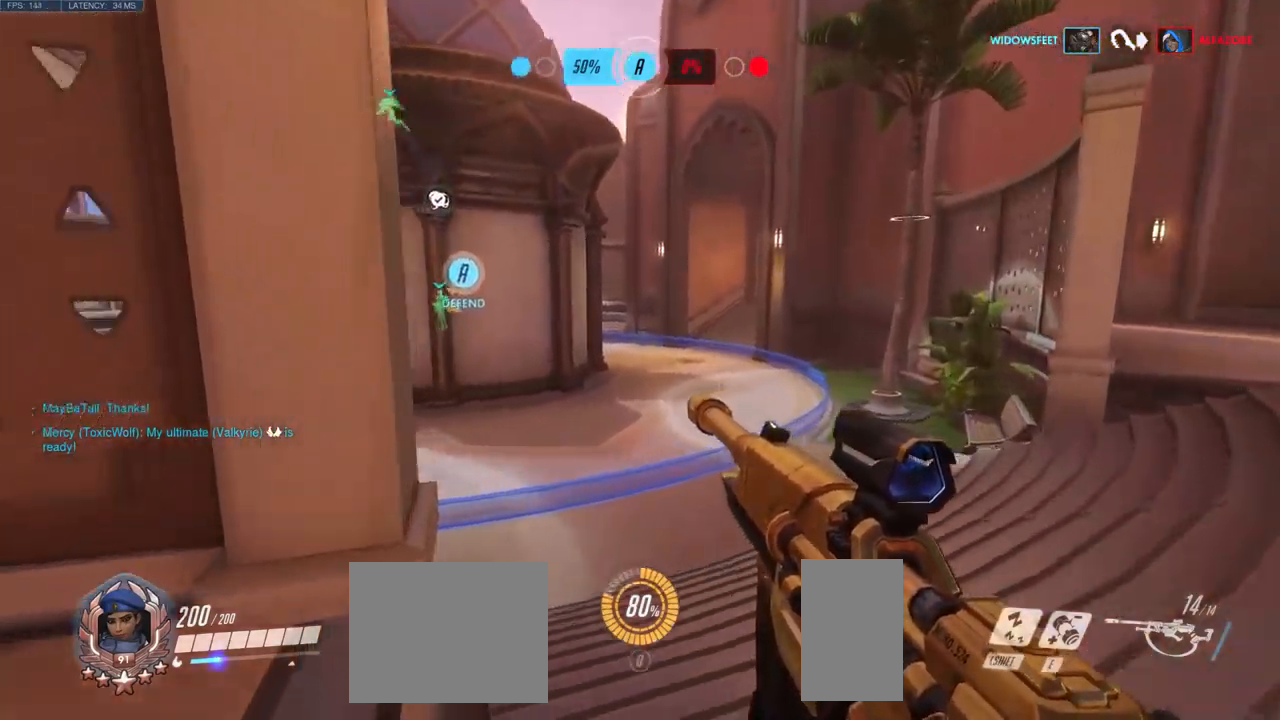
{"keys": ["w"], "mouse": [], "events": []}
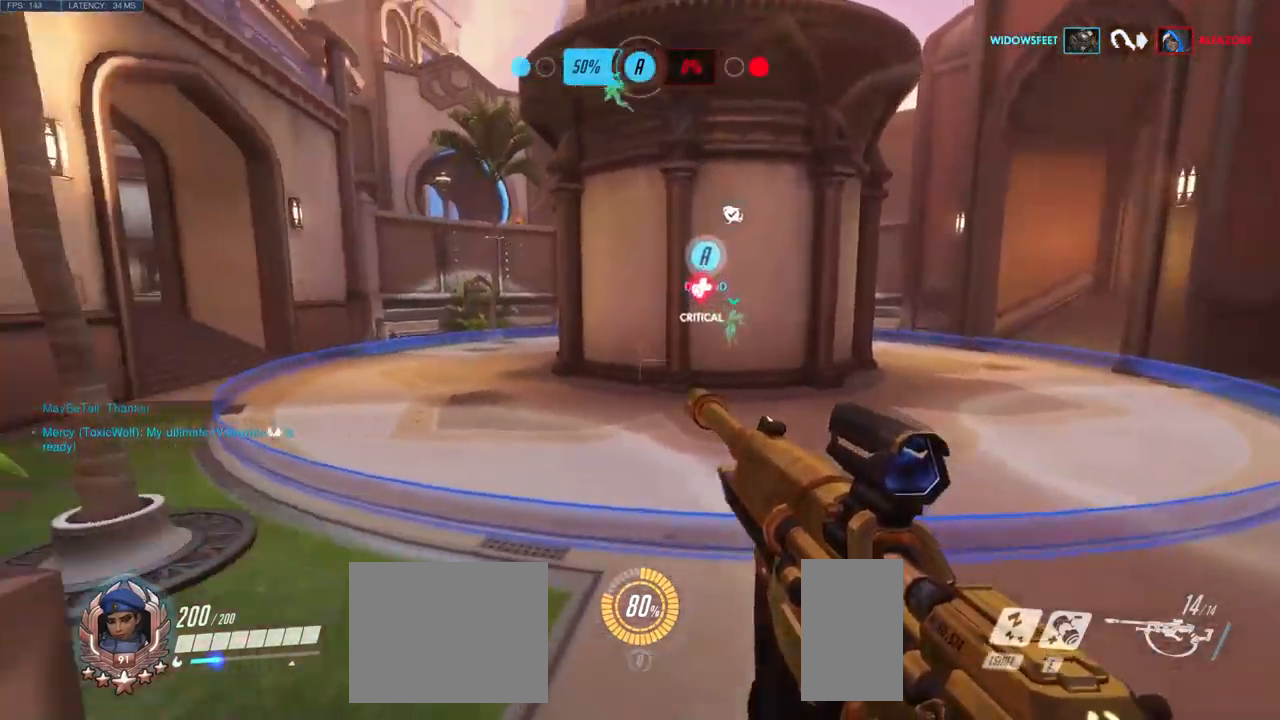
{"keys": ["w"], "mouse": [], "events": []}
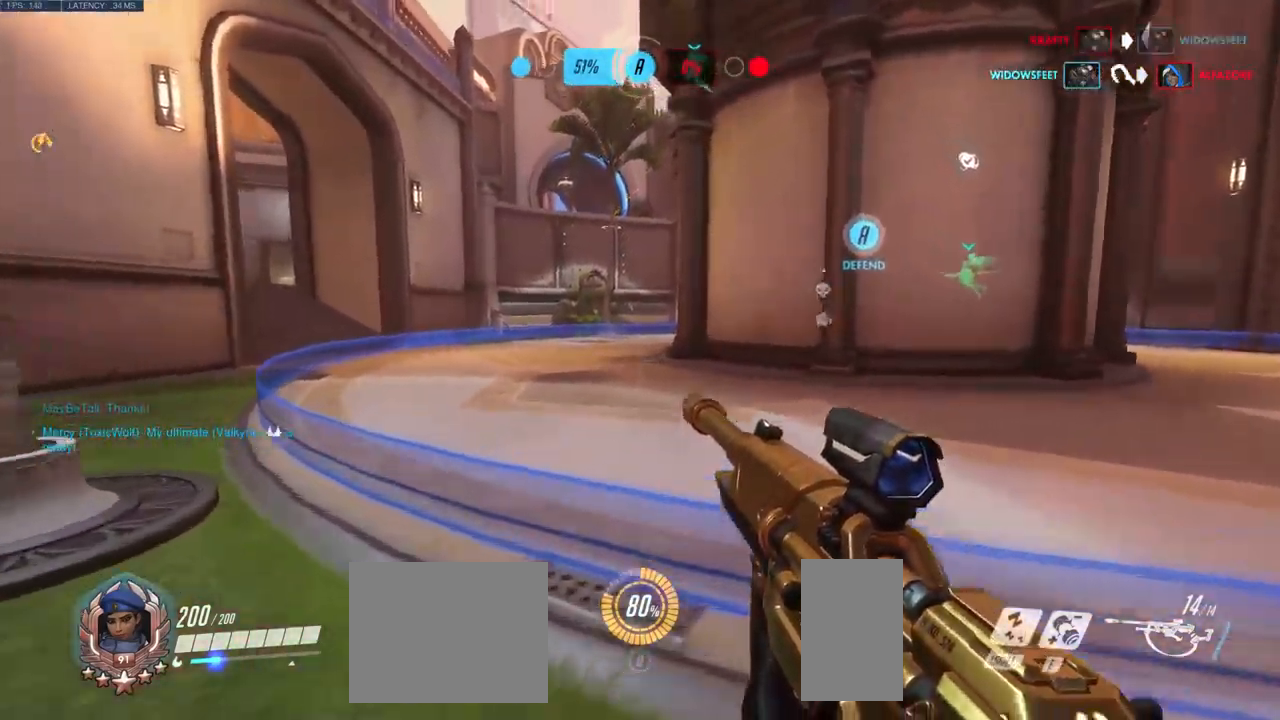
{"keys": ["a", "w"], "mouse": [], "events": [[400, "a", "down"]]}
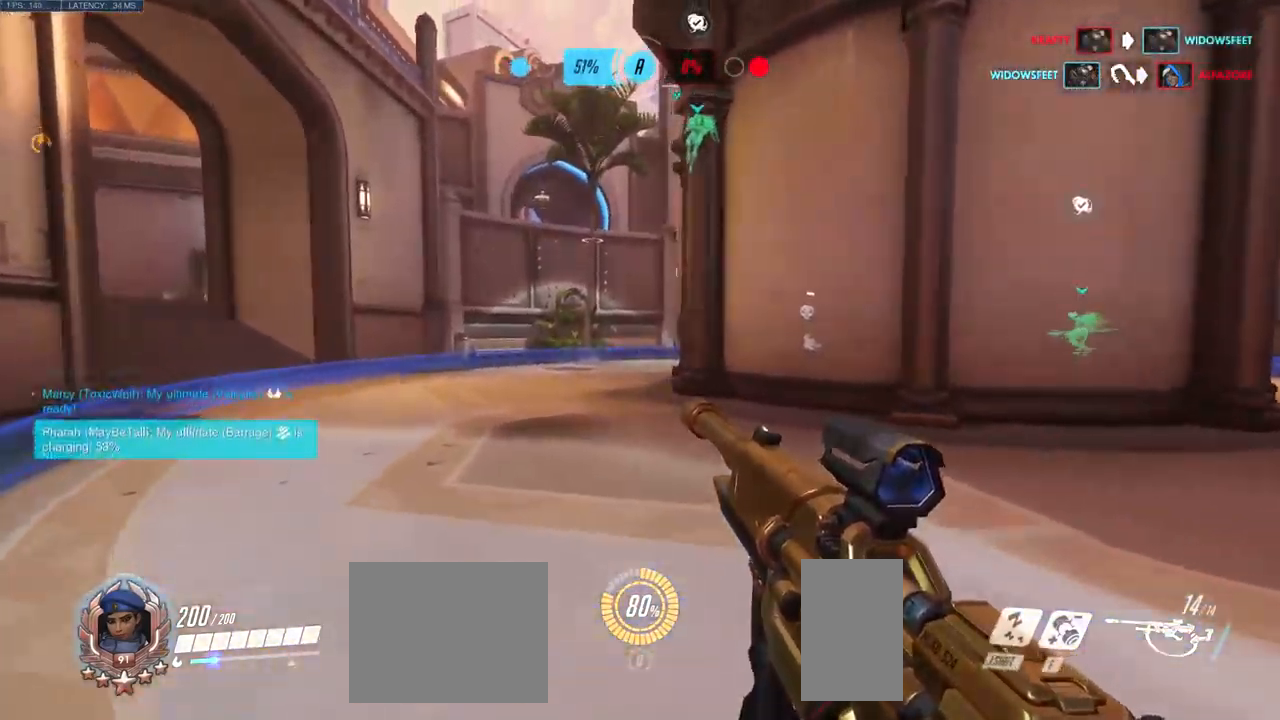
{"keys": ["a", "w"], "mouse": [], "events": []}
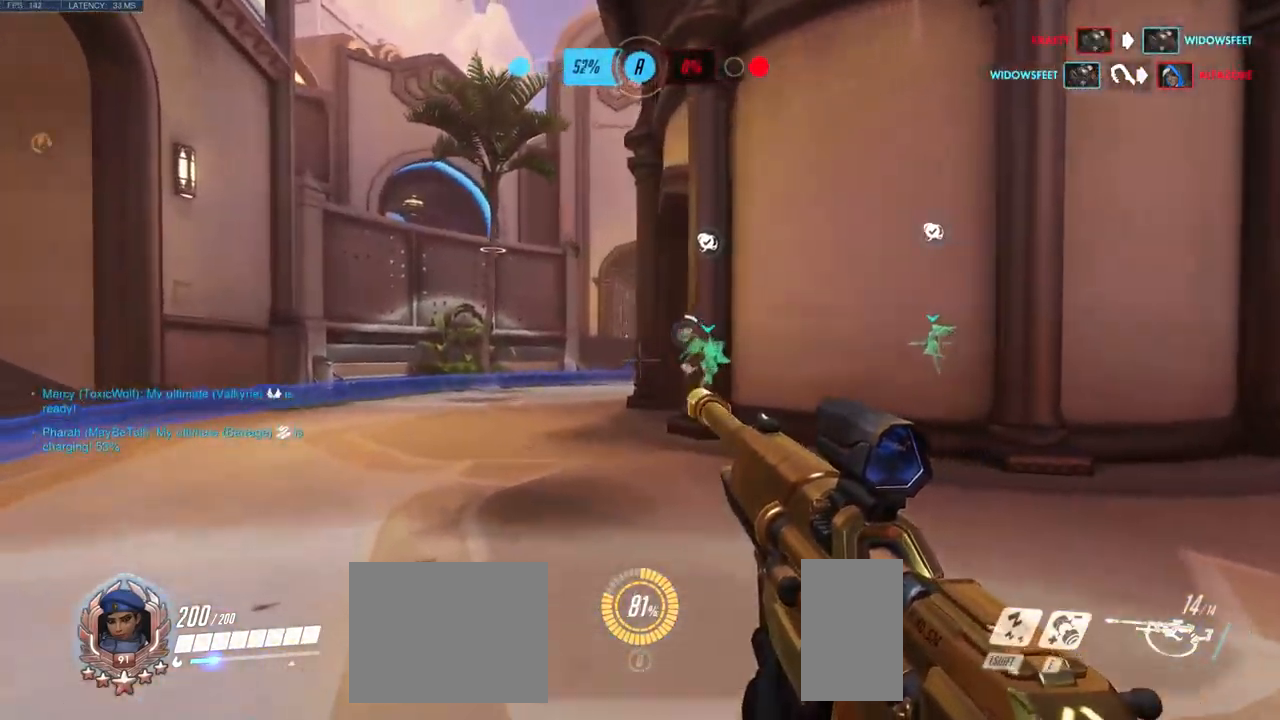
{"keys": ["a", "w"], "mouse": [], "events": []}
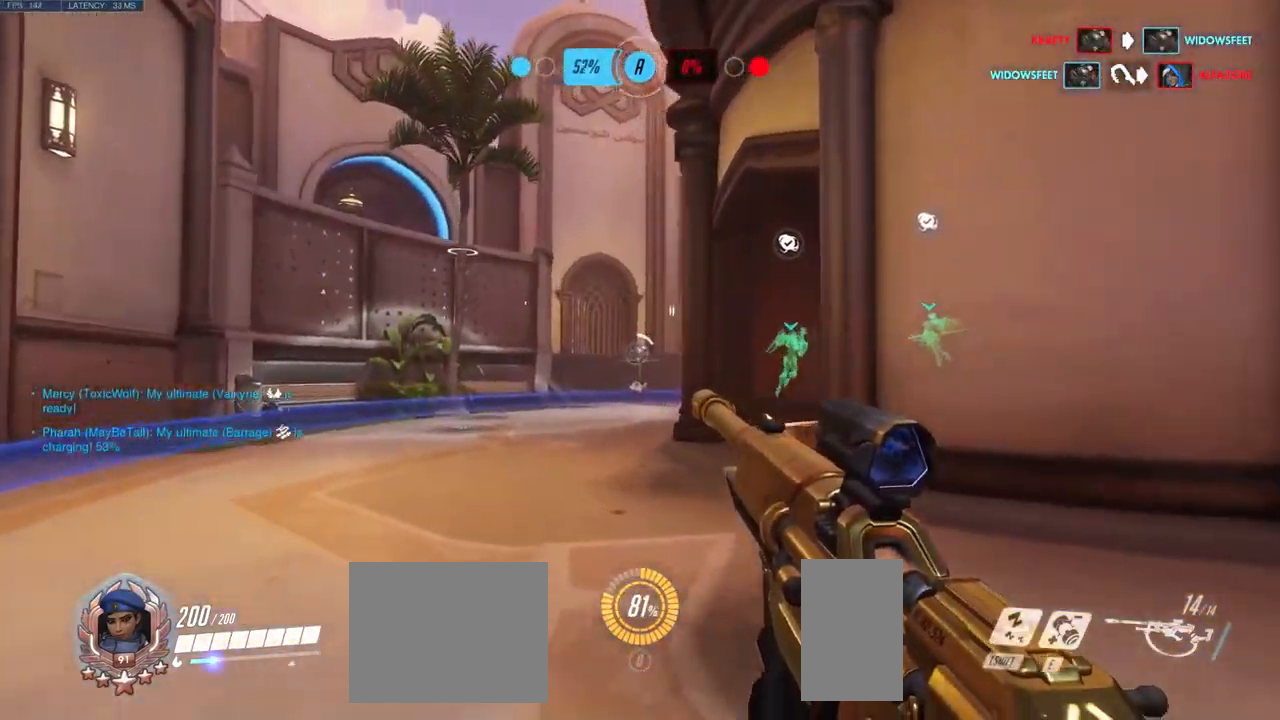
{"keys": ["a", "s"], "mouse": ["right"], "events": [[117, "w", "up"], [384, "mouse_right", "down"], [417, "s", "down"]]}
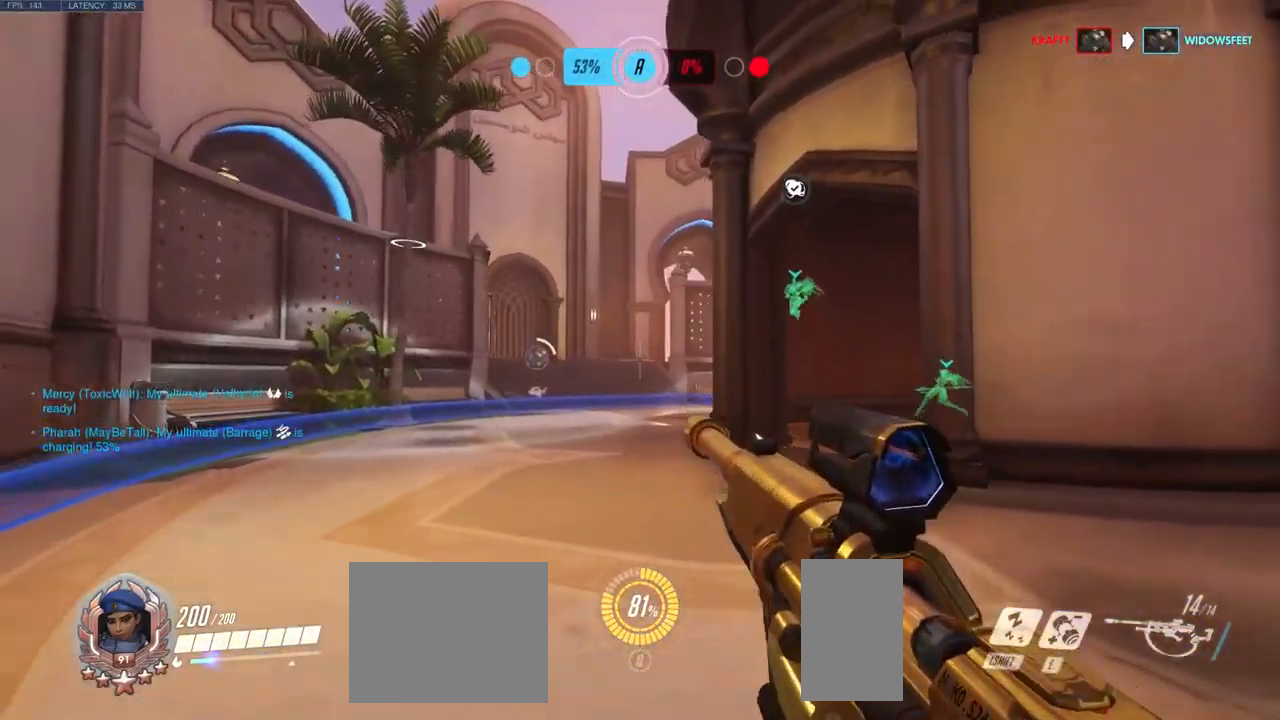
{"keys": ["a", "s"], "mouse": ["right"], "events": []}
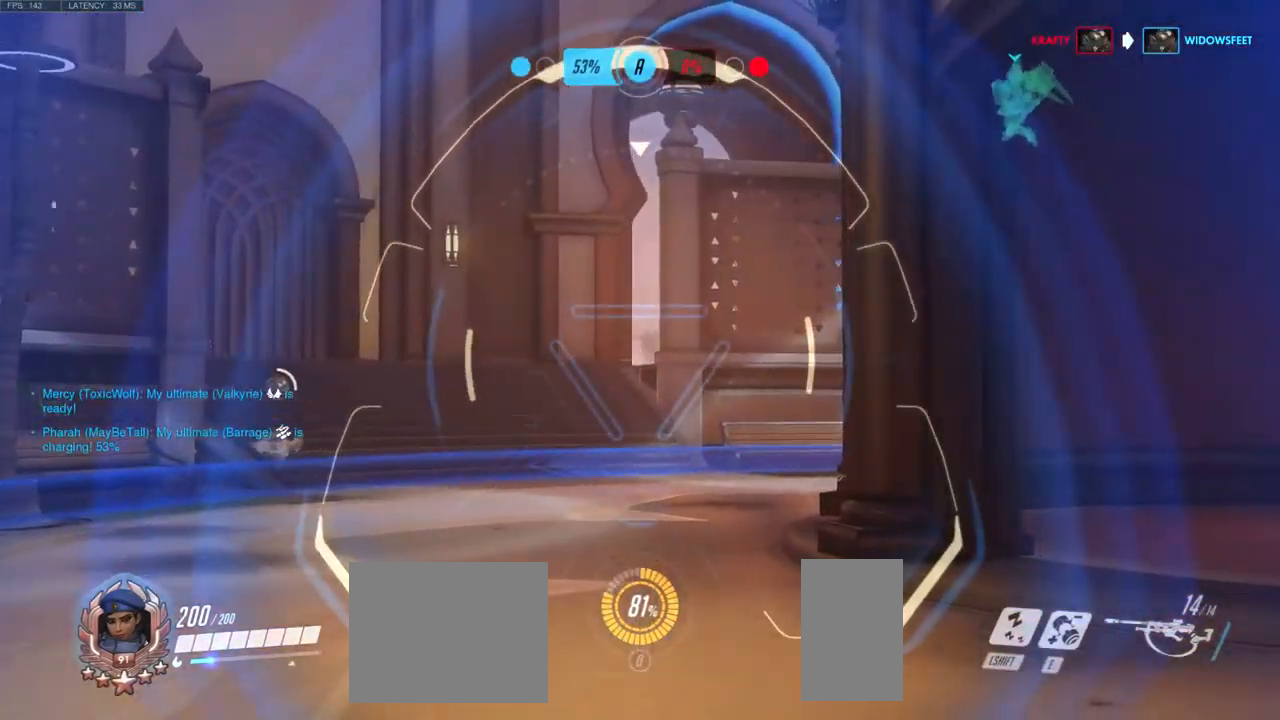
{"keys": ["d"], "mouse": [], "events": [[84, "a", "up"], [400, "d", "down"], [450, "mouse_right", "up"], [450, "s", "up"]]}
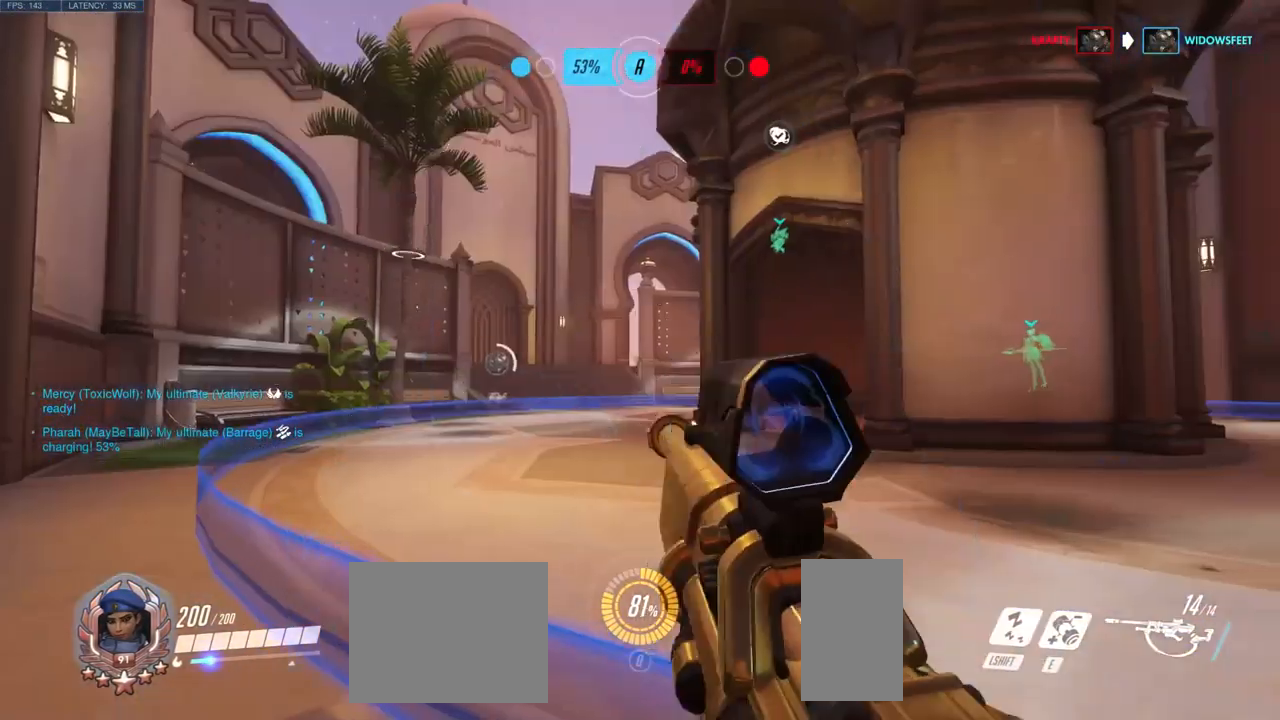
{"keys": ["a", "w"], "mouse": [], "events": [[116, "w", "down"], [200, "d", "up"], [516, "a", "down"]]}
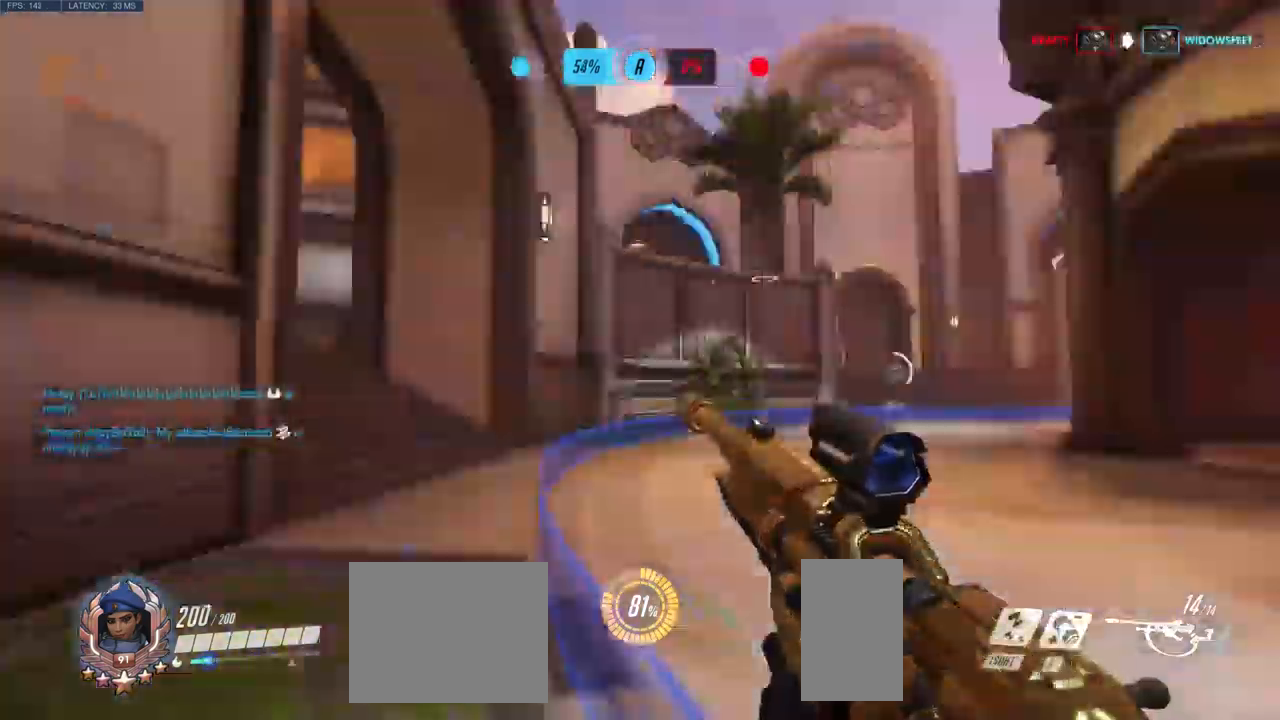
{"keys": ["a", "w"], "mouse": [], "events": []}
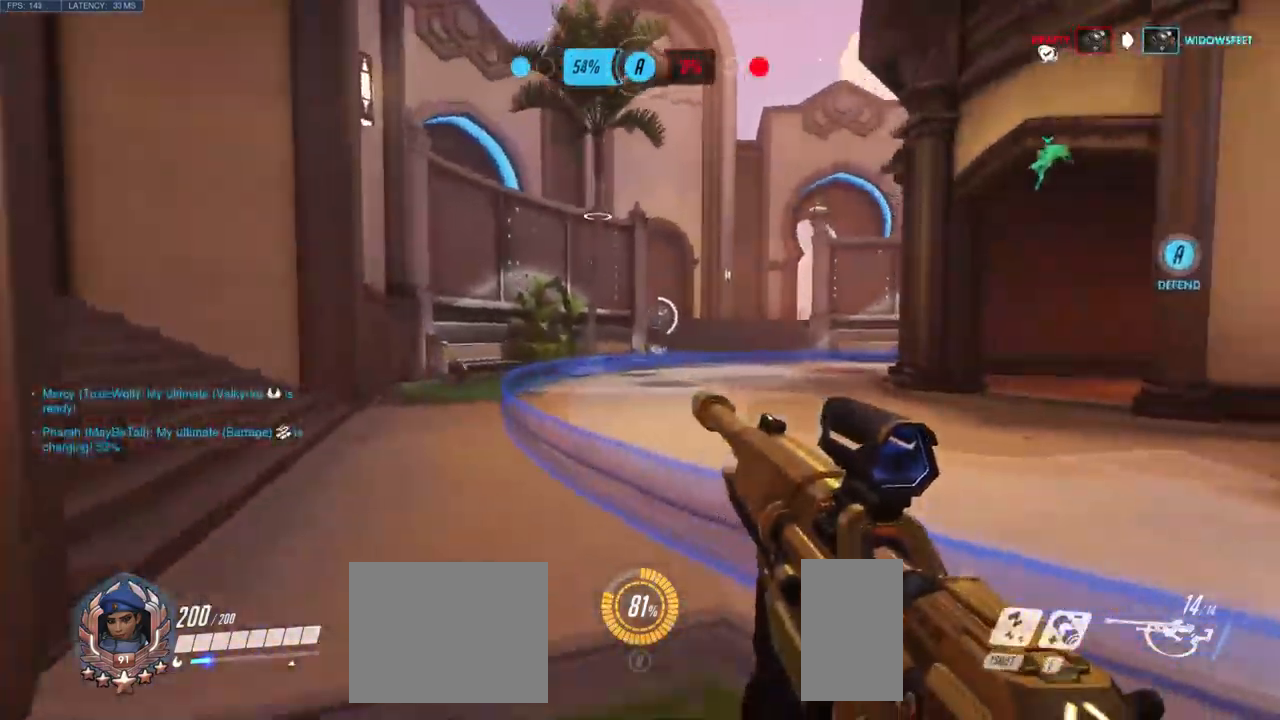
{"keys": ["a", "w"], "mouse": [], "events": [[134, "a", "up"], [267, "a", "down"]]}
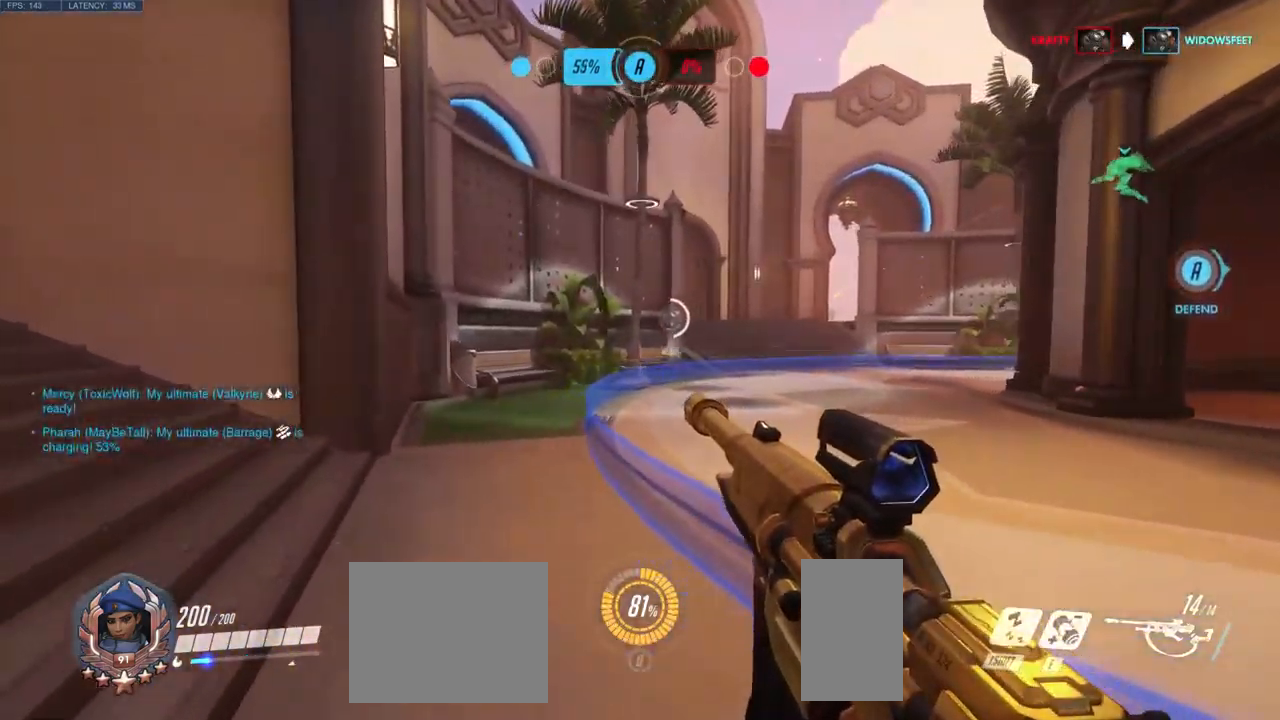
{"keys": ["a"], "mouse": [], "events": [[134, "w", "up"]]}
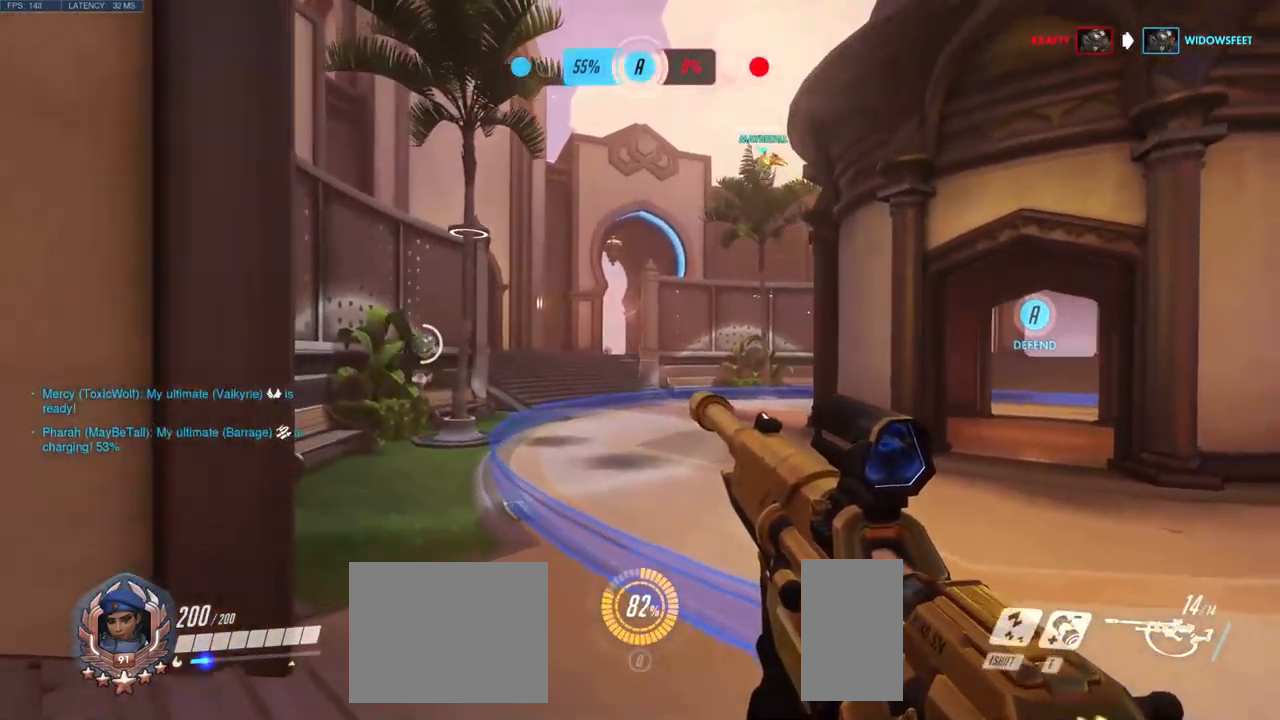
{"keys": ["s"], "mouse": [], "events": [[34, "s", "down"], [367, "a", "up"]]}
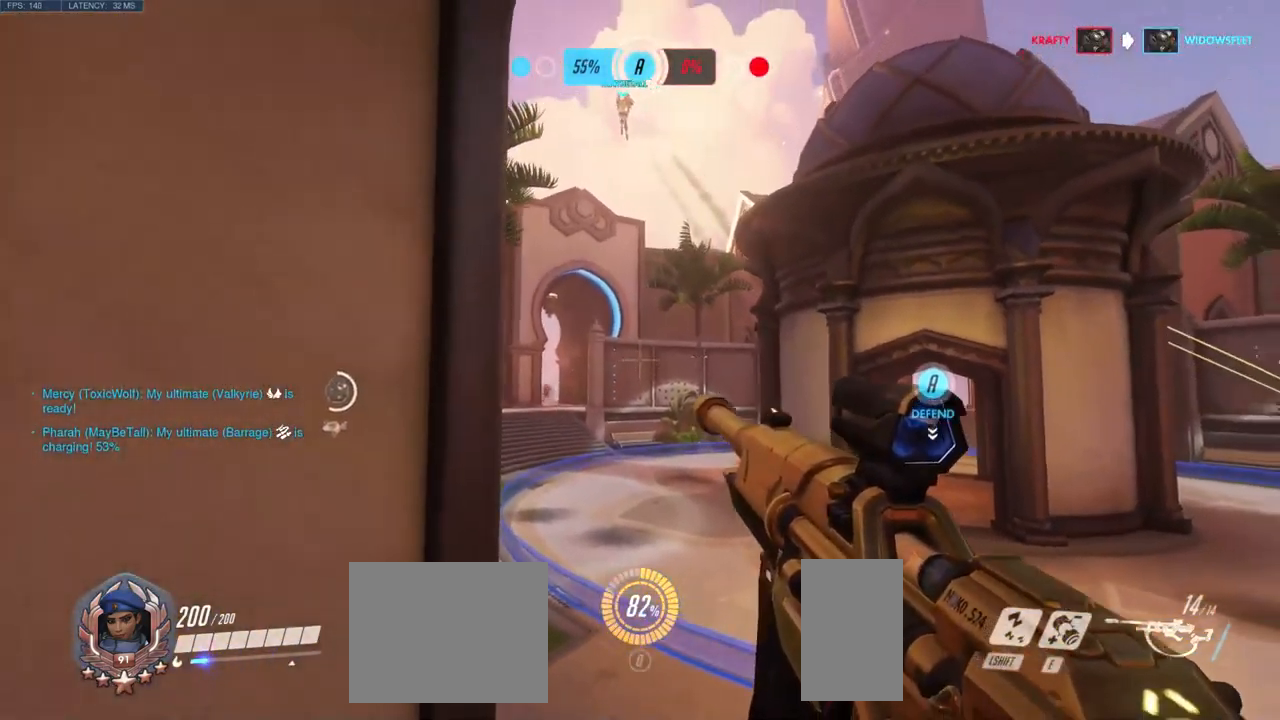
{"keys": ["s"], "mouse": ["right"], "events": [[334, "mouse_right", "down"], [367, "d", "down"], [450, "d", "up"]]}
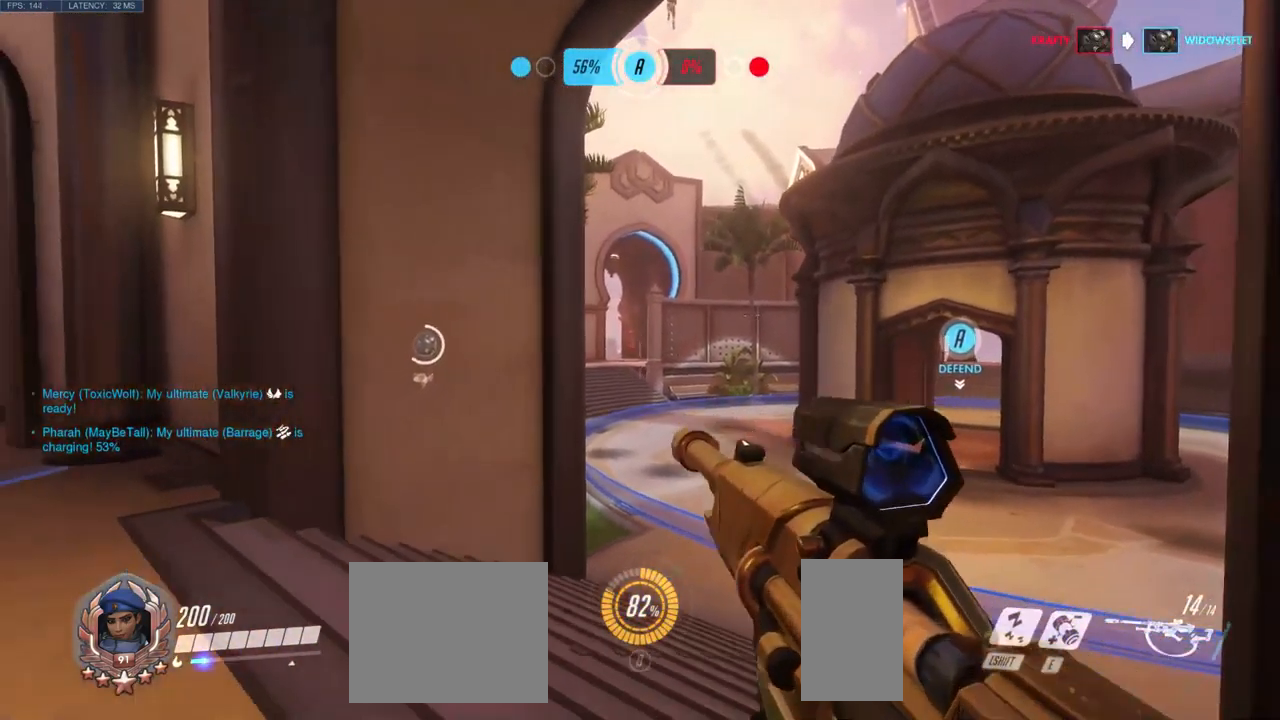
{"keys": ["s"], "mouse": ["right"], "events": [[134, "d", "down"], [234, "d", "up"]]}
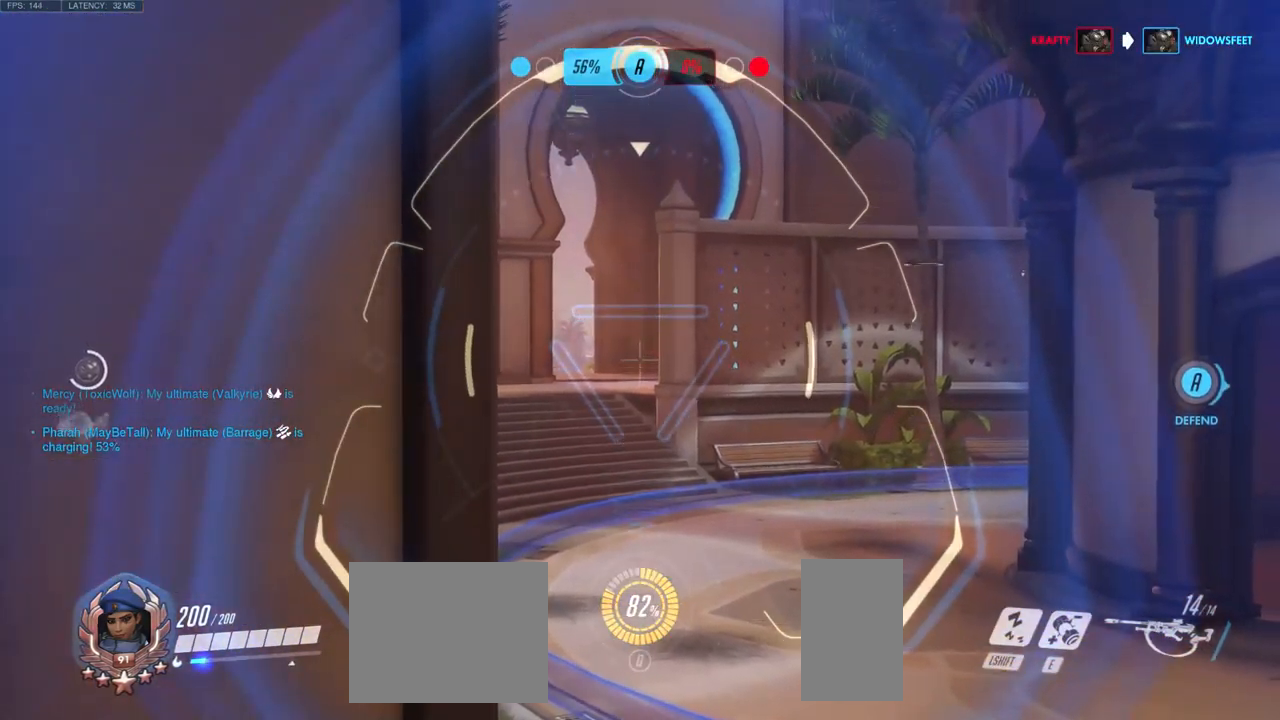
{"keys": ["d", "s"], "mouse": ["right"], "events": [[150, "d", "down"]]}
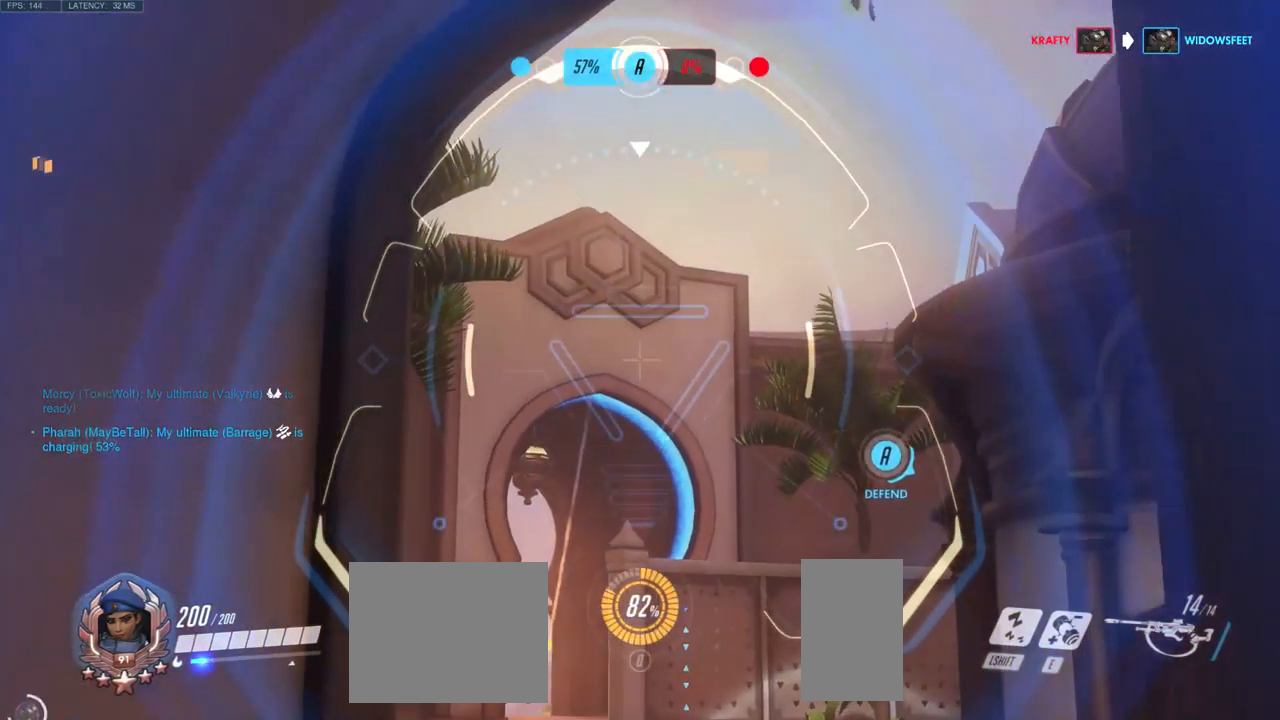
{"keys": ["a"], "mouse": ["right"], "events": [[17, "d", "up"], [267, "a", "down"], [384, "s", "up"]]}
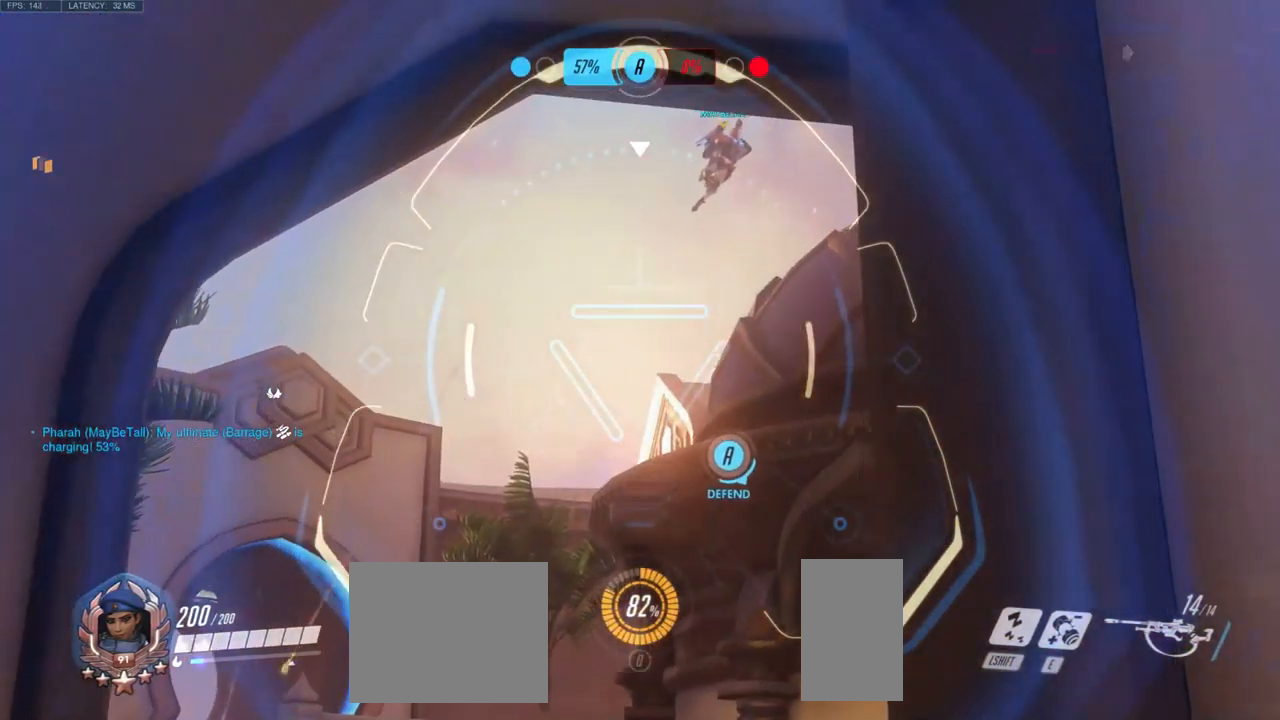
{"keys": ["a"], "mouse": ["right"], "events": [[317, "mouse_left", "down"], [467, "mouse_left", "up"]]}